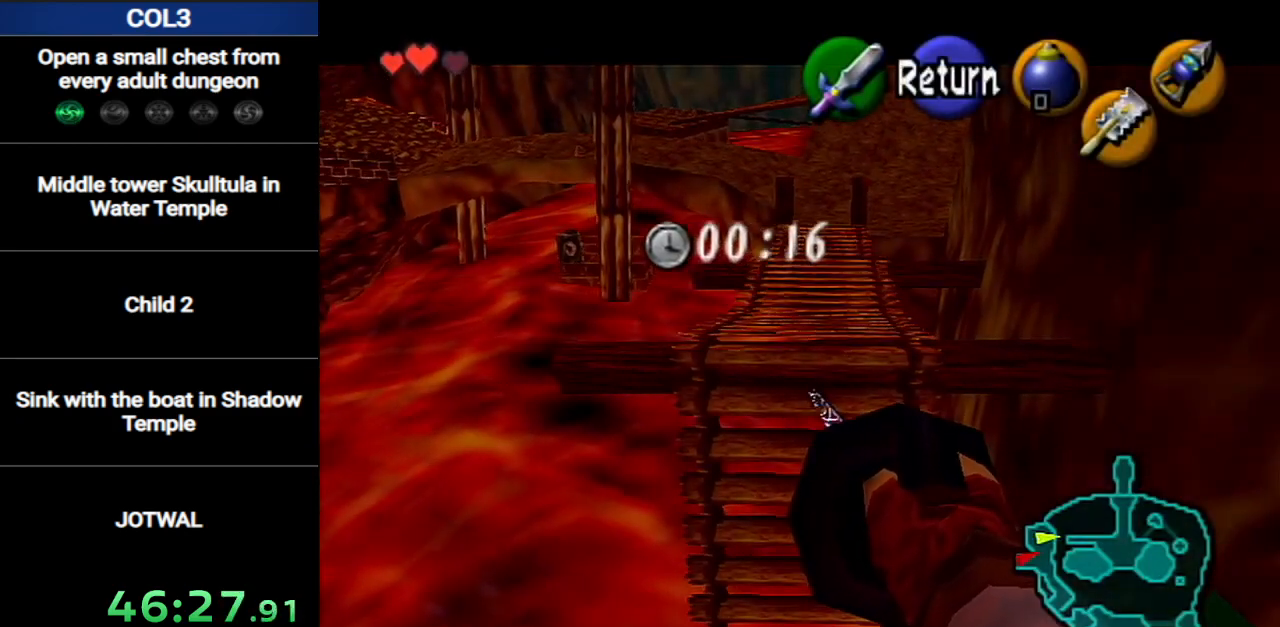
Gameplay with a controller (Nintendo layout); each line is a JSON object with the inputs held at the frame after it. "events" lists button and stick changes between this image and that frame as [ms after this image, input, new state], when the widget could be followed in between. Not read: L3 R3 START.
{"buttons": [], "left_stick": "up", "right_stick": "center", "events": []}
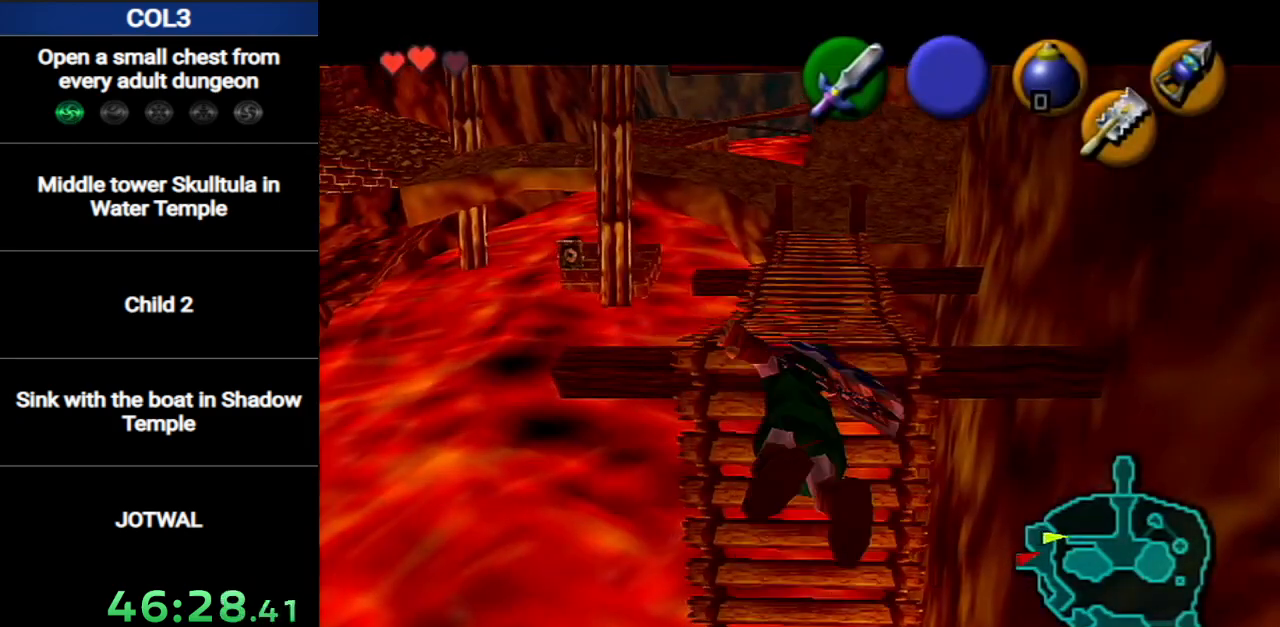
{"buttons": ["L1"], "left_stick": "center", "right_stick": "center", "events": [[467, "L1", "down"], [467, "left_stick", "center"]]}
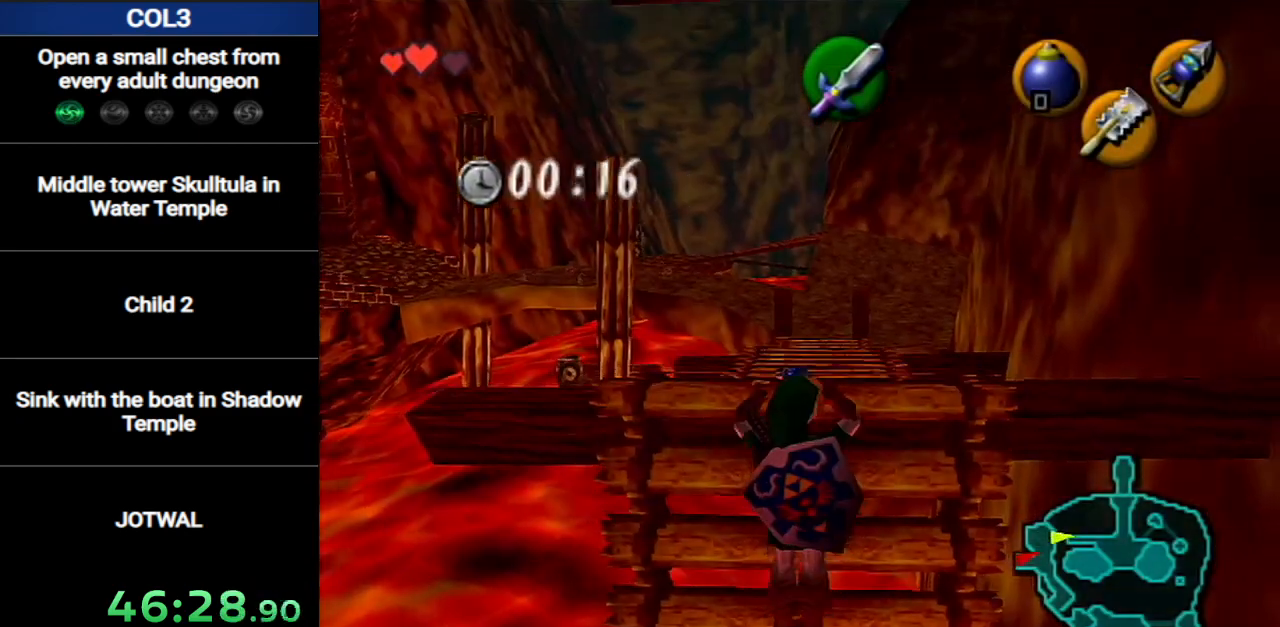
{"buttons": ["L1"], "left_stick": "center", "right_stick": "center", "events": []}
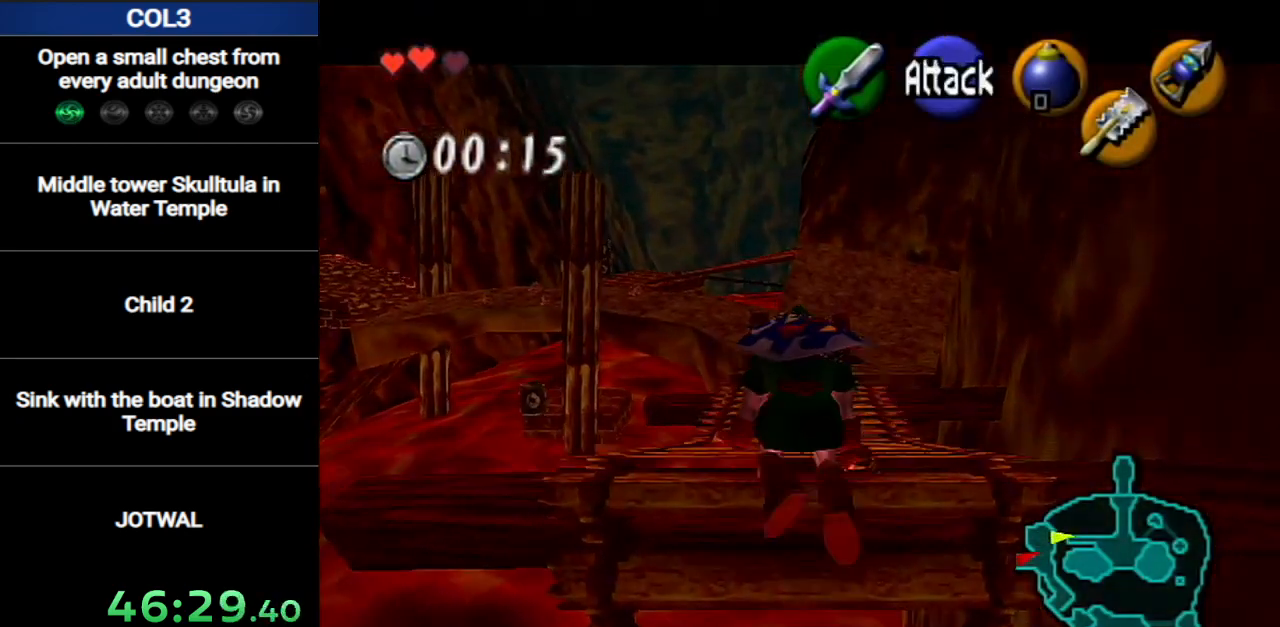
{"buttons": ["L1"], "left_stick": "center", "right_stick": "center", "events": [[133, "A", "down"], [217, "A", "up"], [283, "A", "down"], [350, "A", "up"], [434, "A", "down"], [467, "A", "up"]]}
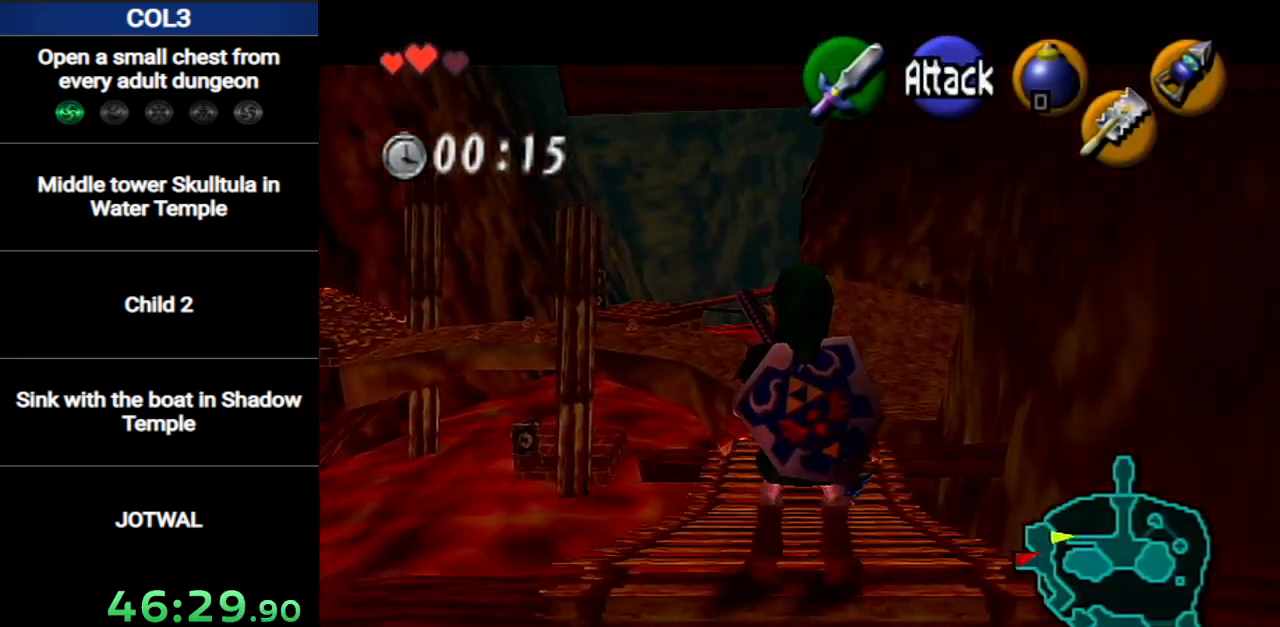
{"buttons": ["L1"], "left_stick": "center", "right_stick": "center", "events": [[34, "A", "down"], [134, "A", "up"], [151, "A", "down"], [251, "A", "up"], [284, "A", "down"], [384, "A", "up"], [451, "A", "down"], [468, "A", "up"]]}
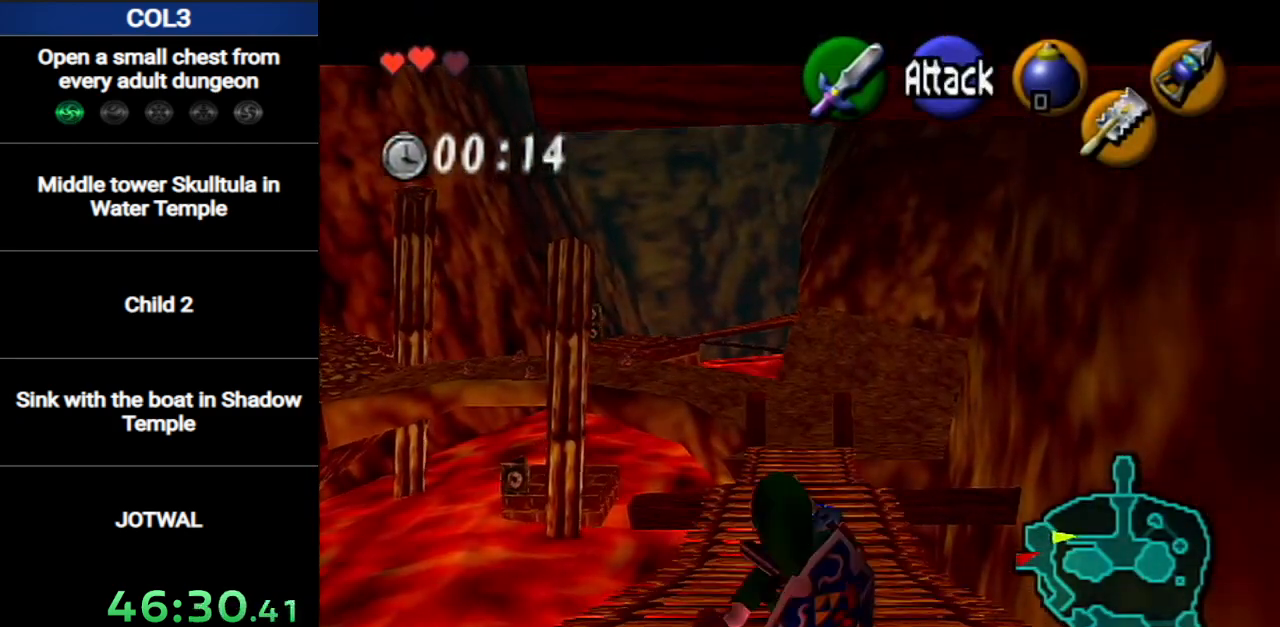
{"buttons": [], "left_stick": "center", "right_stick": "center", "events": [[33, "A", "down"], [133, "A", "up"], [183, "A", "down"], [250, "A", "up"], [284, "A", "down"], [384, "A", "up"], [500, "L1", "up"]]}